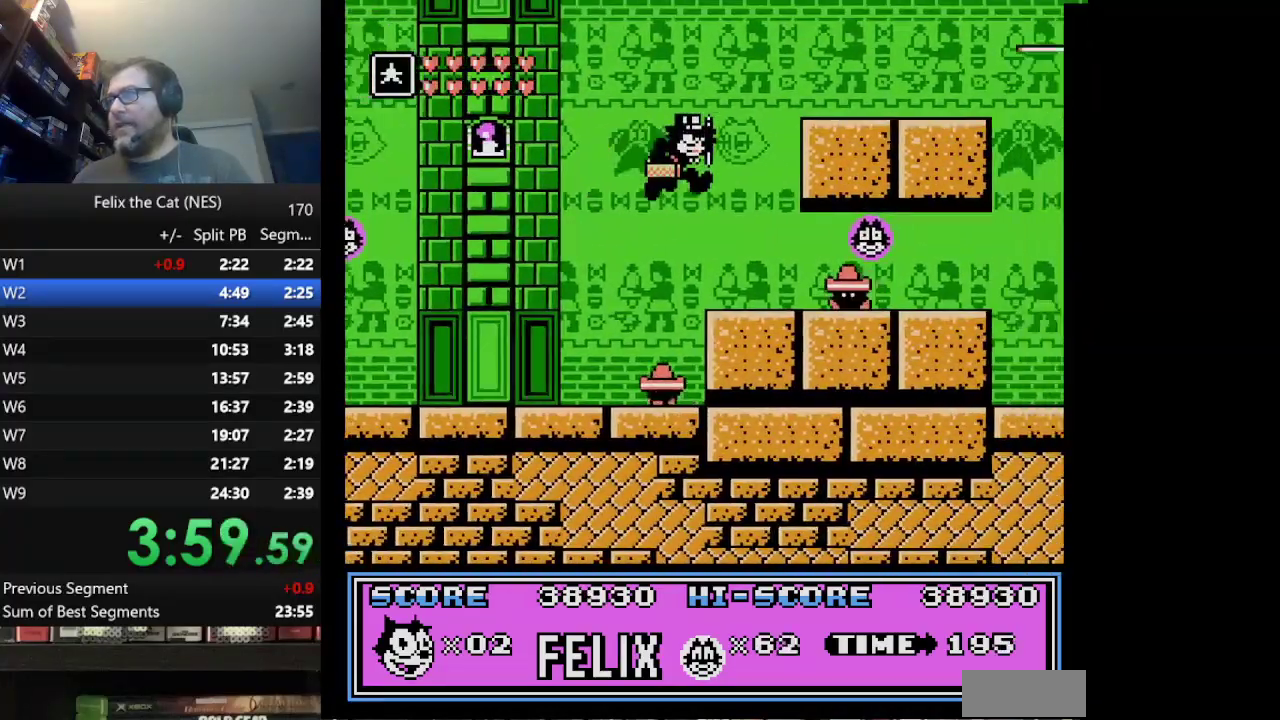
Gameplay with a controller (Nintendo layout); each line is a JSON object with the inputs held at the frame after it. "events" lists button and stick changes between this image and that frame as [ms after this image, input, new state], when the widget could be followed in between. Not read: L1 L3 R3.
{"buttons": ["DPAD_RIGHT"], "events": [[83, "B", "down"], [250, "B", "up"]]}
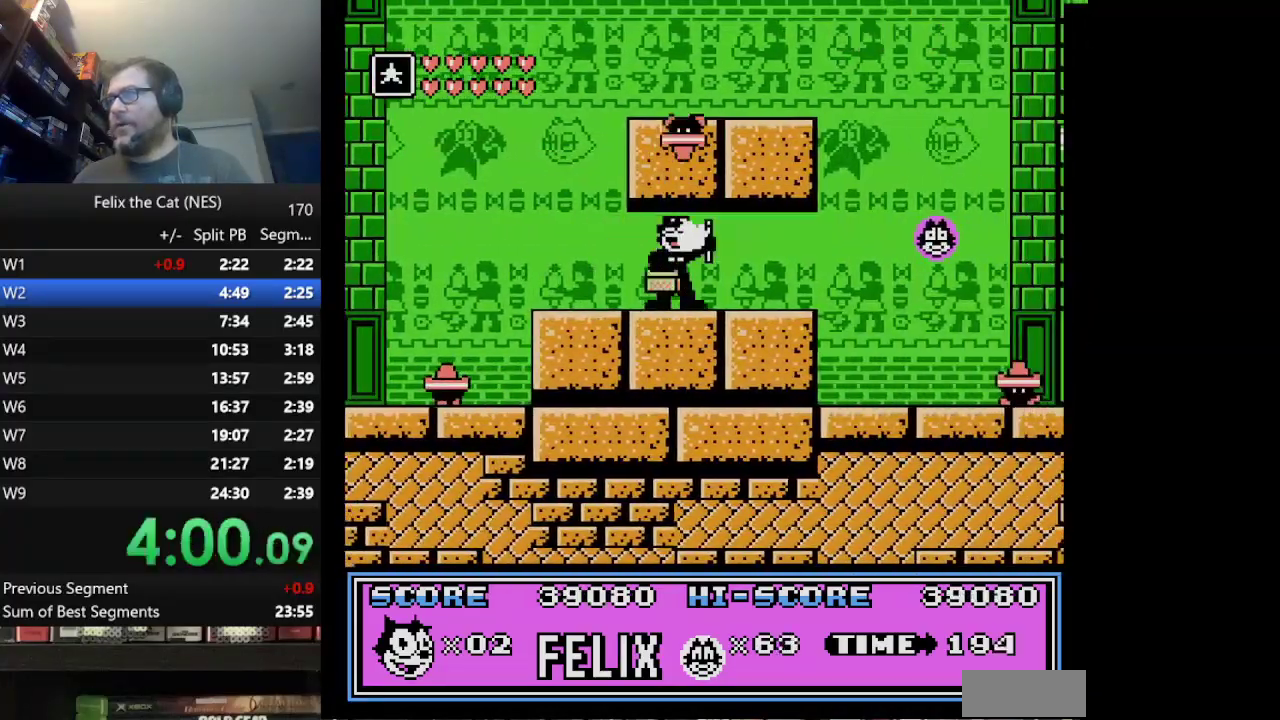
{"buttons": ["DPAD_RIGHT"], "events": [[125, "A", "down"], [209, "A", "up"]]}
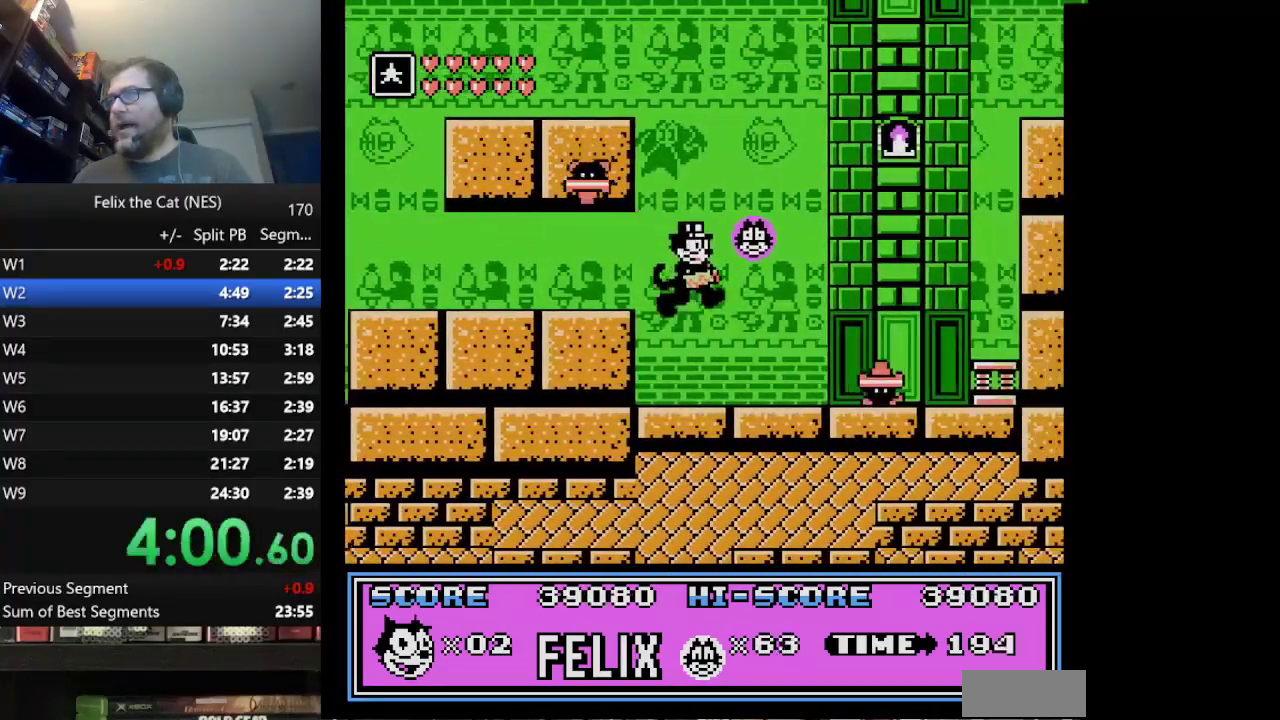
{"buttons": ["DPAD_RIGHT"], "events": [[333, "B", "down"], [458, "B", "up"]]}
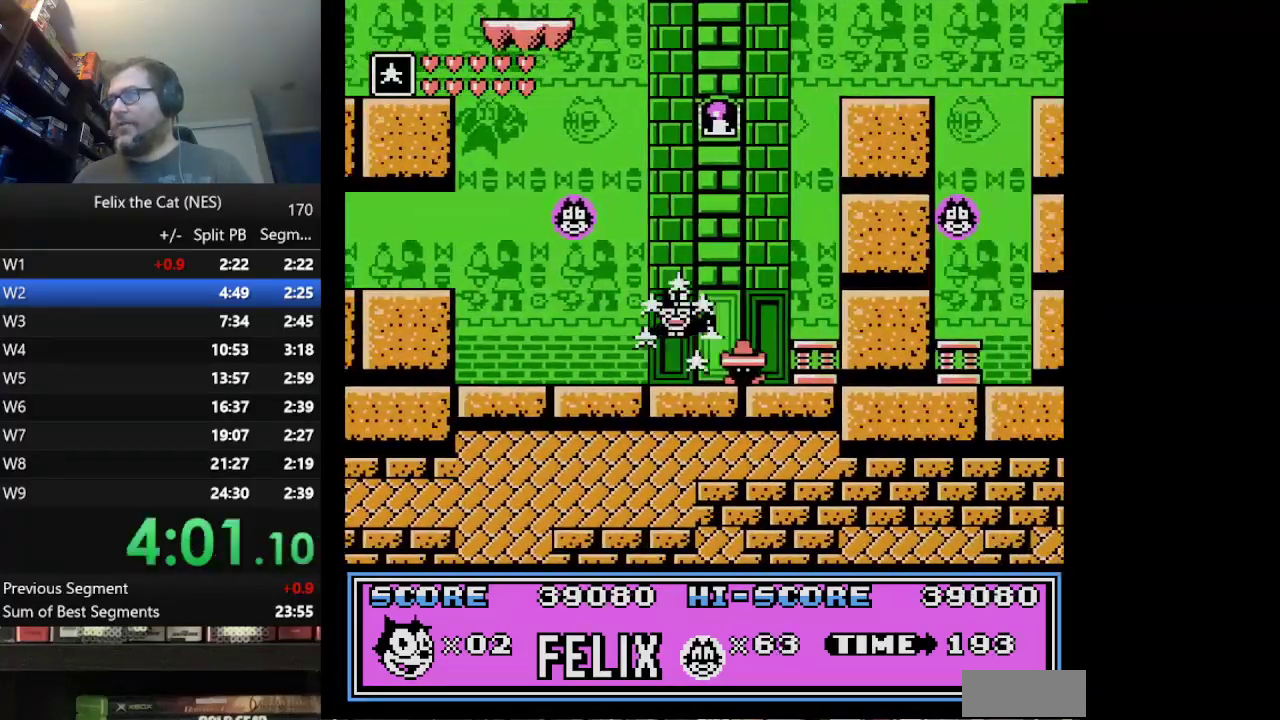
{"buttons": ["A", "DPAD_RIGHT"], "events": [[42, "A", "down"], [167, "A", "up"], [459, "A", "down"]]}
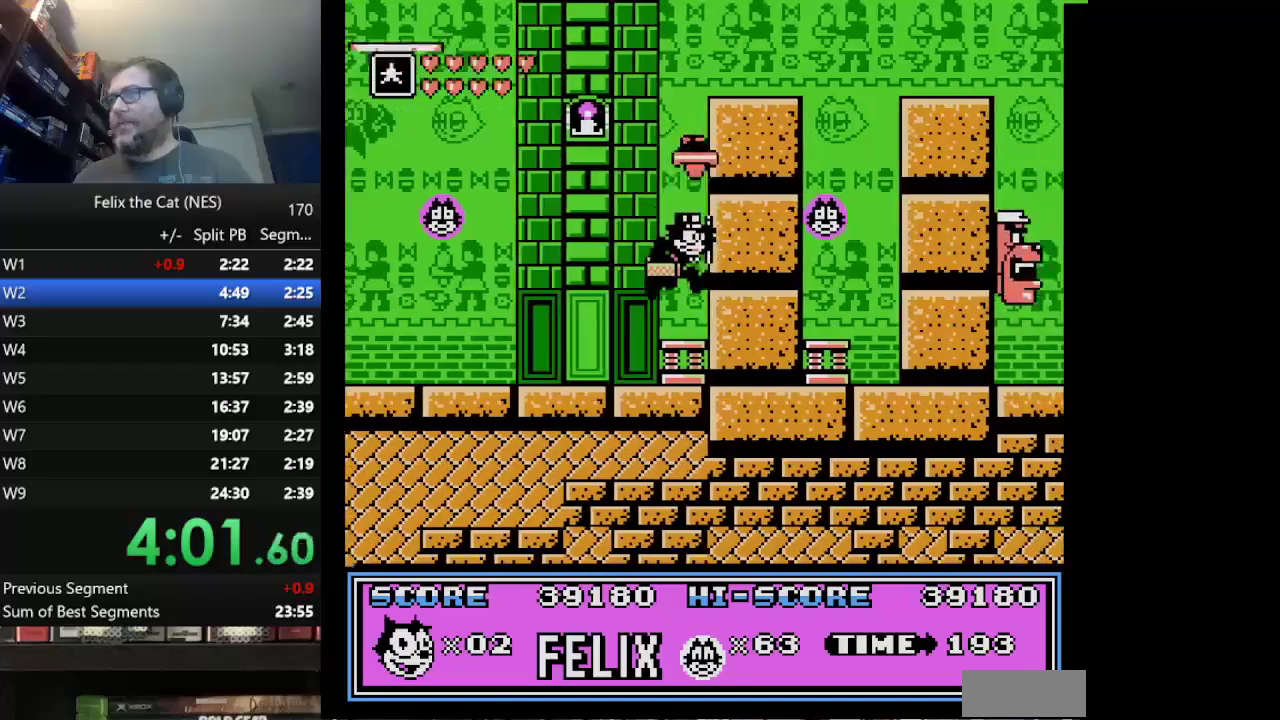
{"buttons": ["A", "DPAD_RIGHT"], "events": []}
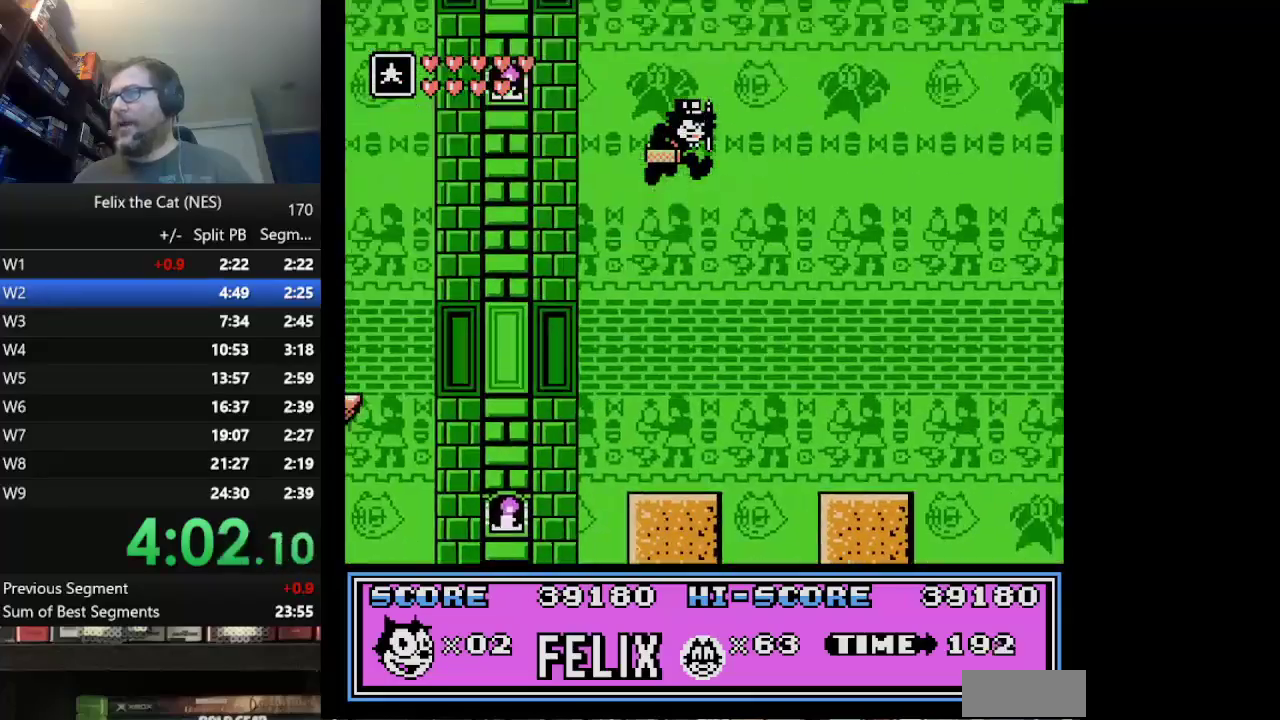
{"buttons": ["DPAD_RIGHT"], "events": [[459, "A", "up"]]}
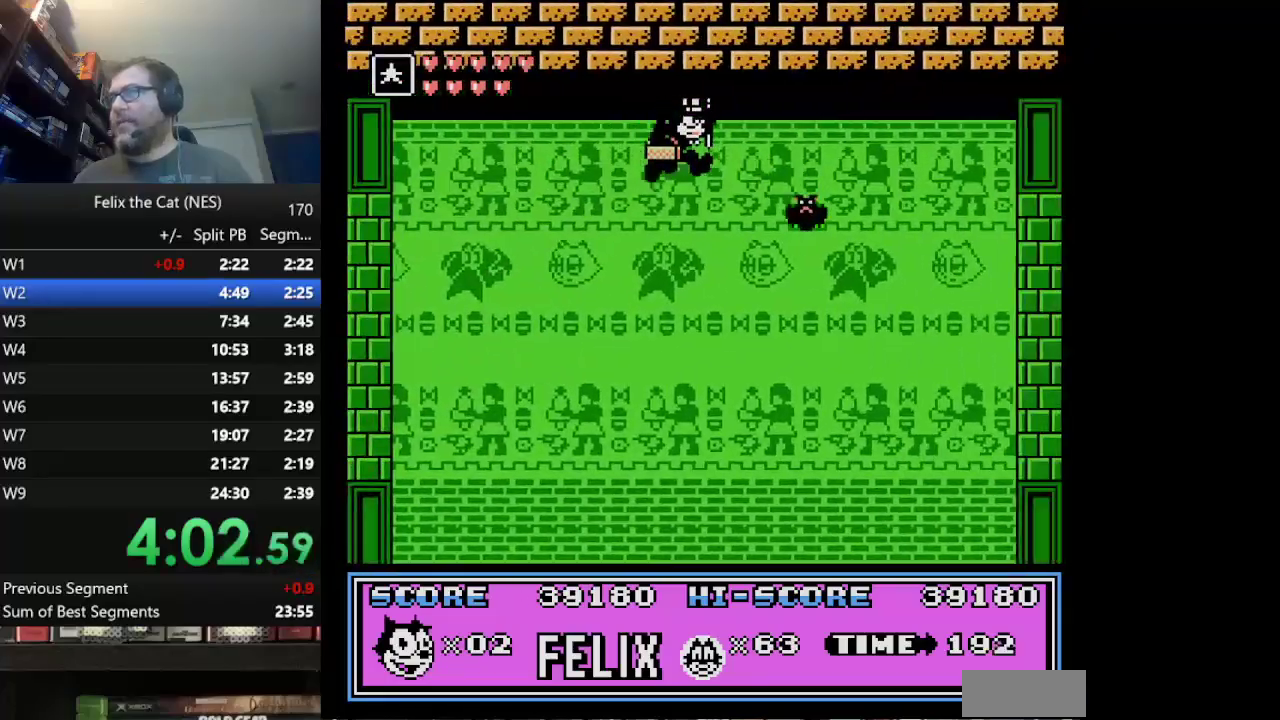
{"buttons": ["DPAD_RIGHT"], "events": [[41, "B", "down"], [375, "B", "up"]]}
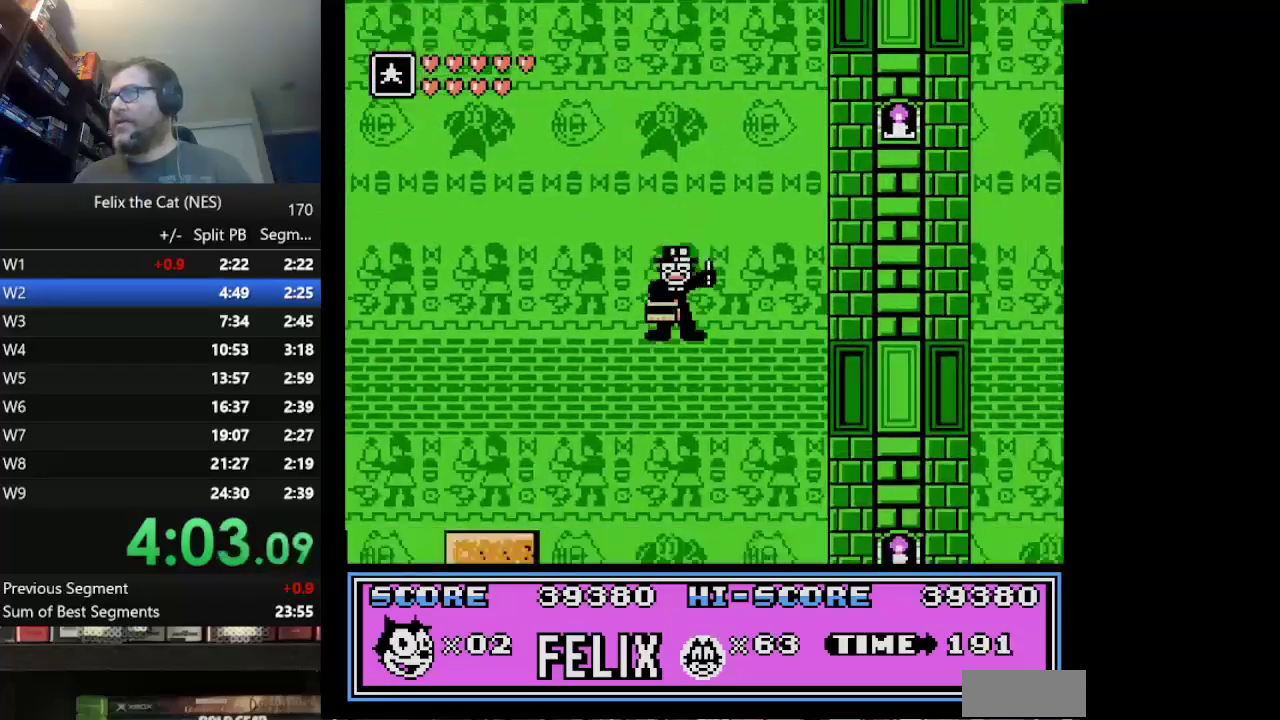
{"buttons": ["B", "DPAD_RIGHT"], "events": [[250, "B", "down"]]}
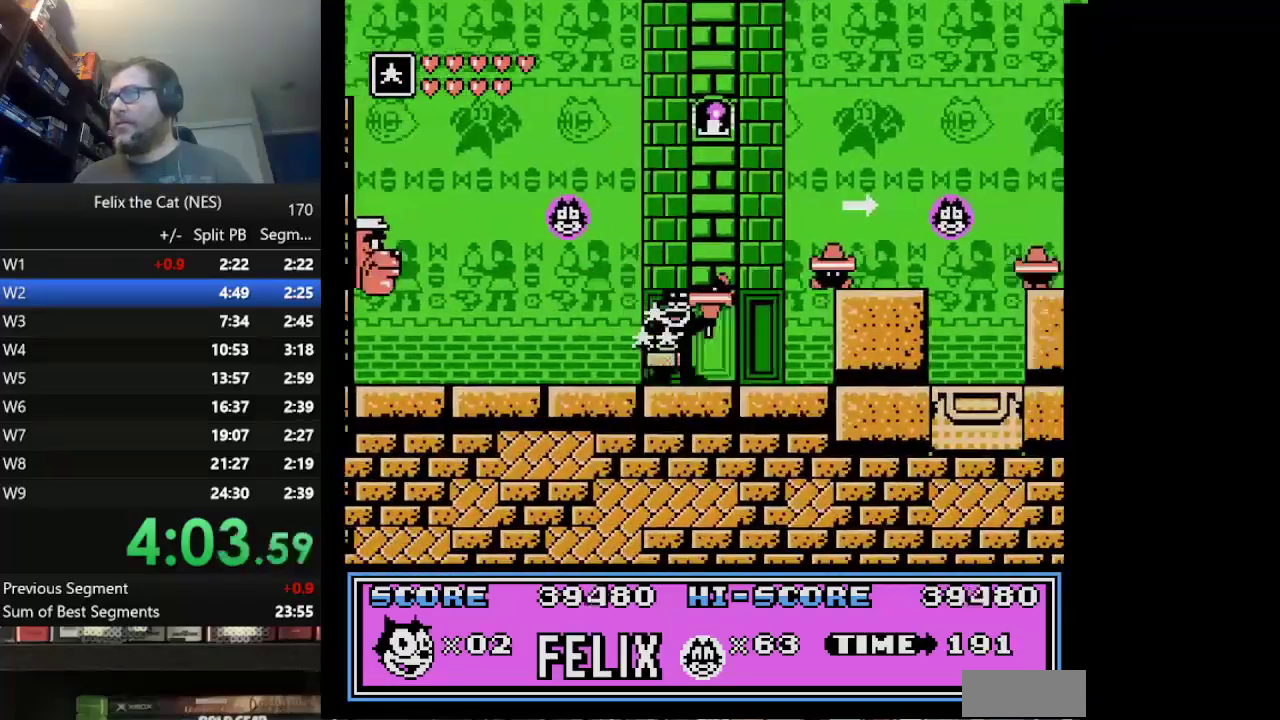
{"buttons": ["DPAD_RIGHT"], "events": [[41, "B", "up"], [125, "A", "down"], [458, "A", "up"]]}
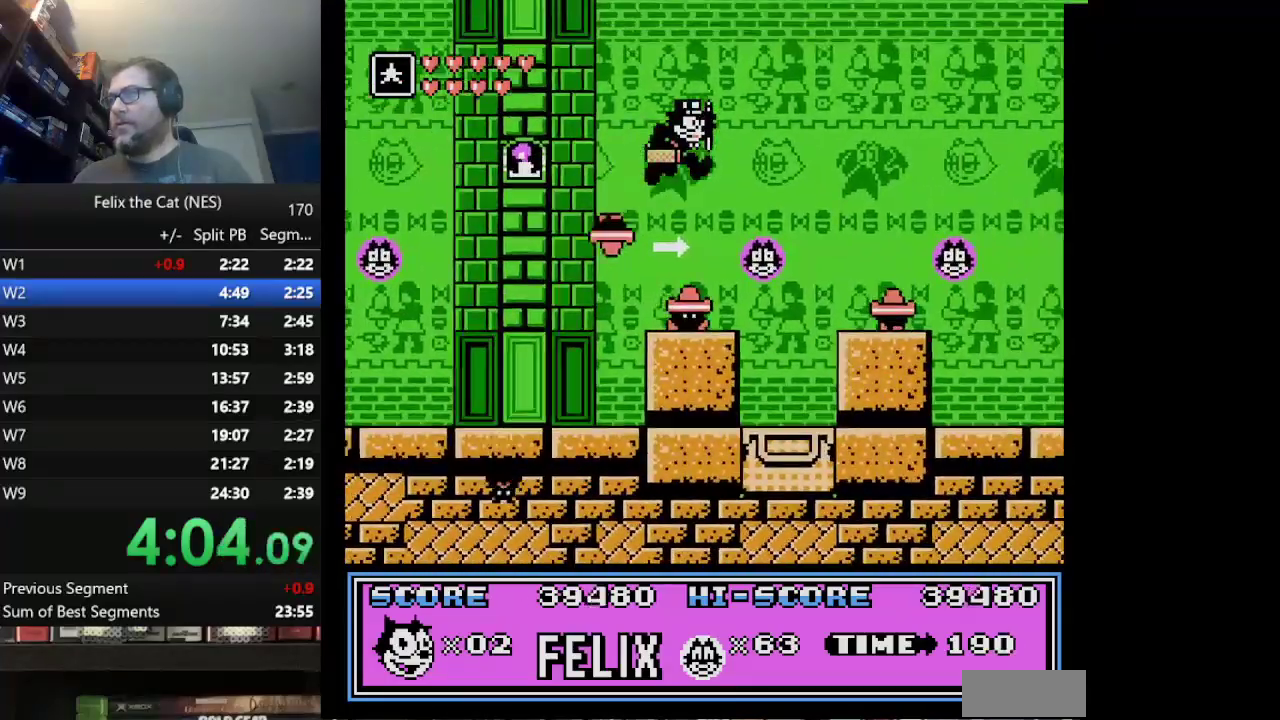
{"buttons": ["DPAD_DOWN"], "events": [[209, "DPAD_RIGHT", "up"], [292, "DPAD_LEFT", "down"], [417, "DPAD_DOWN", "down"], [417, "DPAD_LEFT", "up"]]}
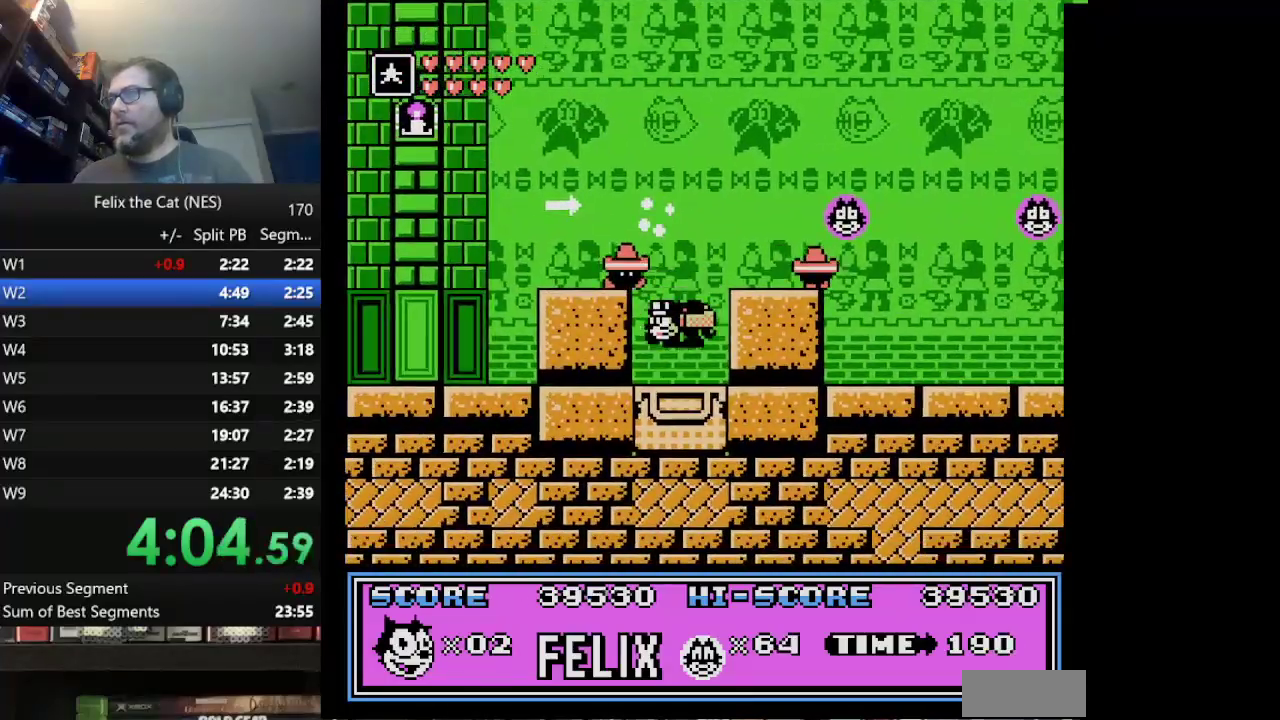
{"buttons": [], "events": [[250, "DPAD_RIGHT", "down"], [417, "DPAD_RIGHT", "up"], [458, "DPAD_DOWN", "up"]]}
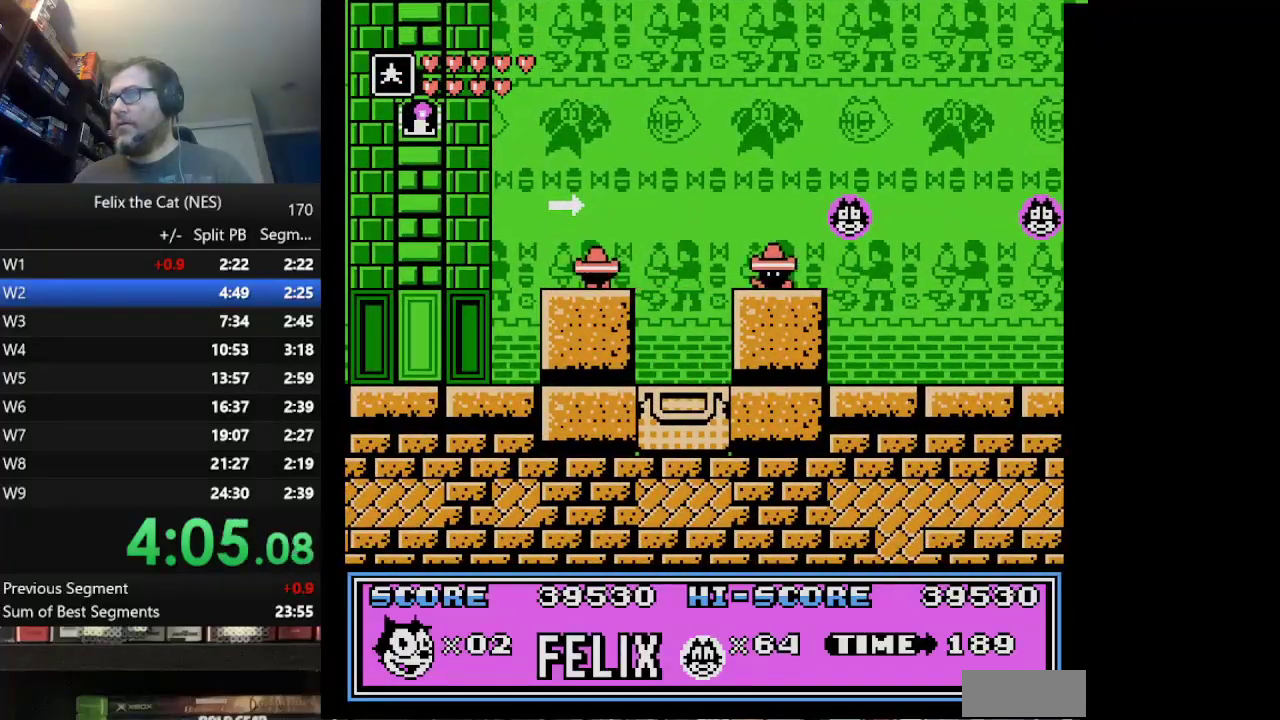
{"buttons": ["DPAD_RIGHT"], "events": [[83, "DPAD_RIGHT", "down"]]}
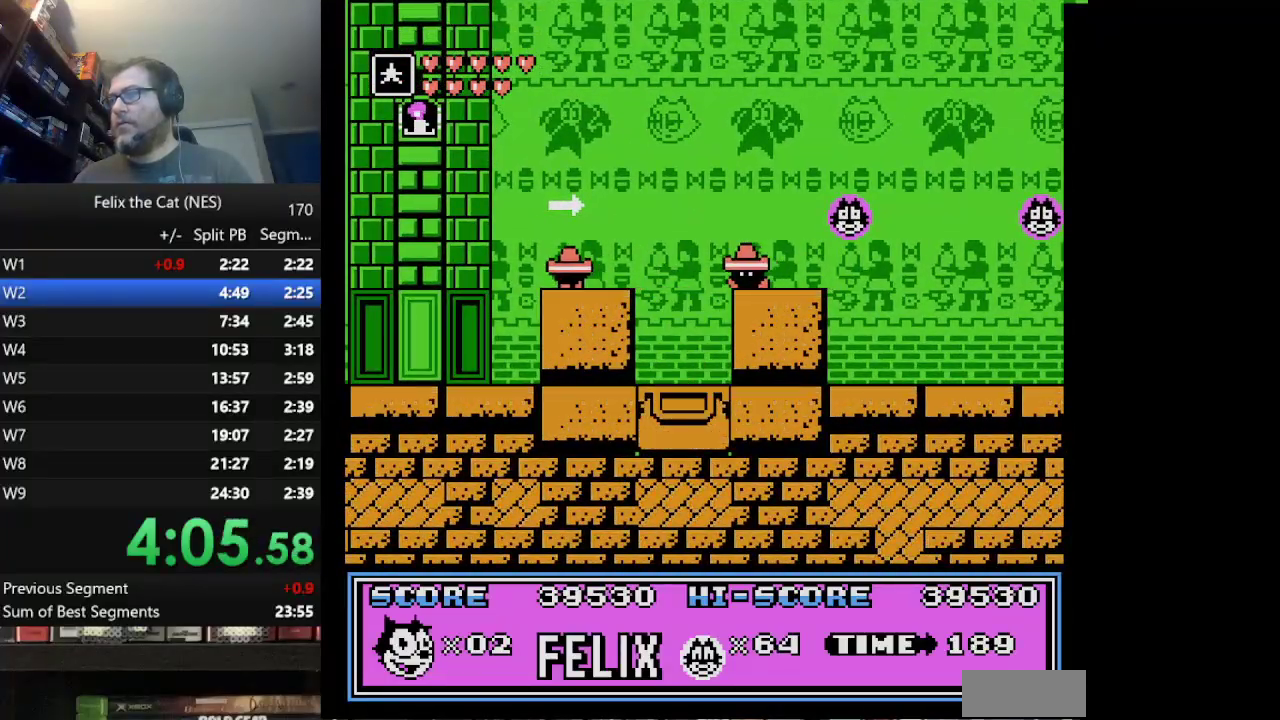
{"buttons": ["A", "DPAD_RIGHT"], "events": [[41, "A", "down"]]}
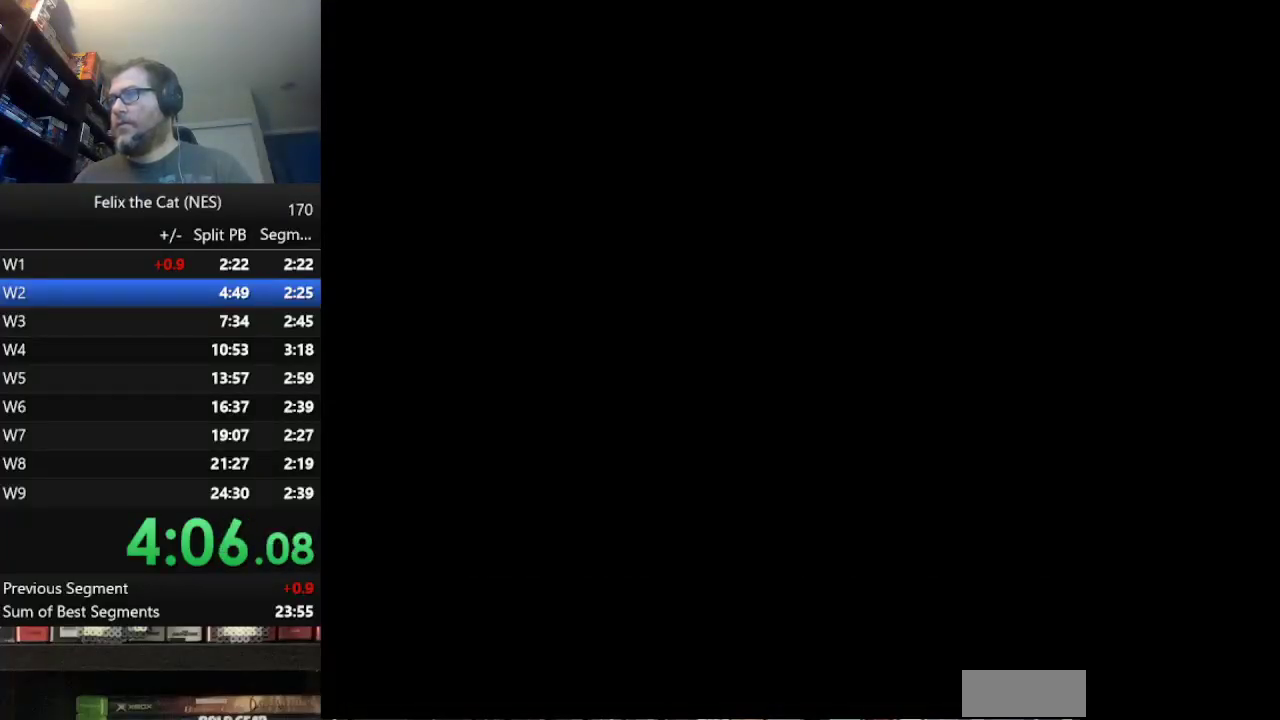
{"buttons": ["A", "DPAD_RIGHT"], "events": []}
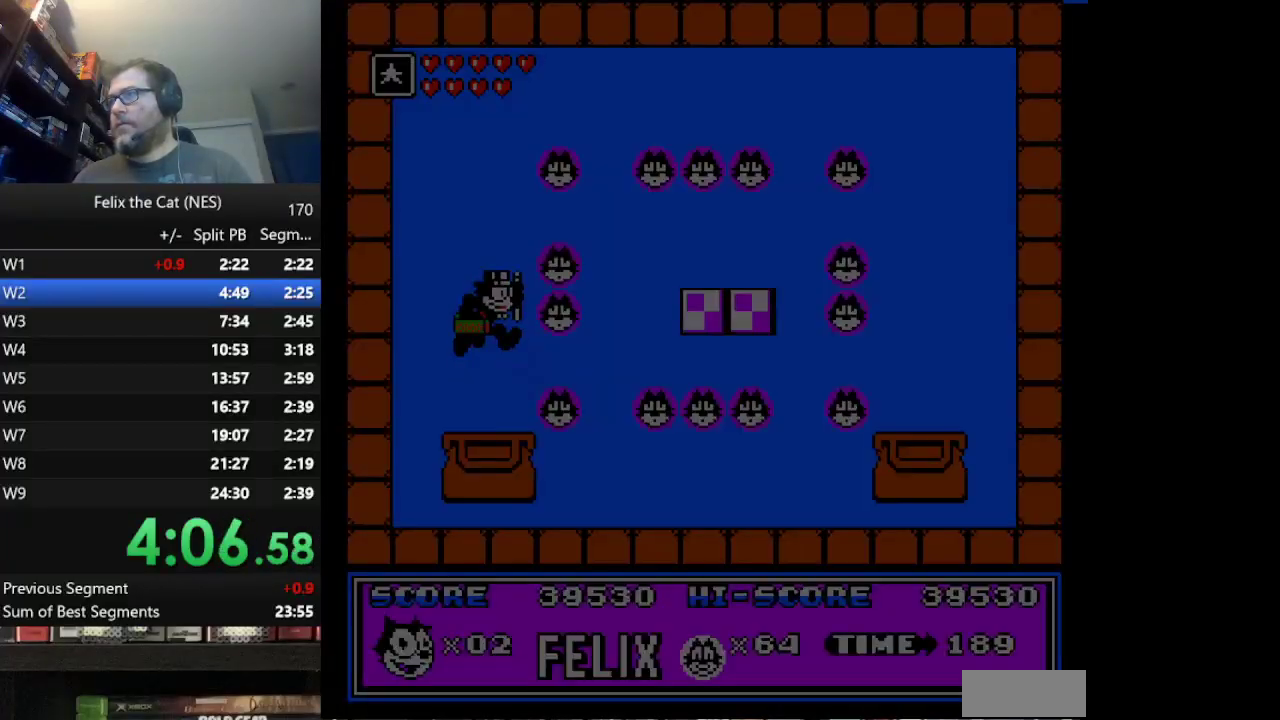
{"buttons": ["DPAD_RIGHT"], "events": [[458, "A", "up"]]}
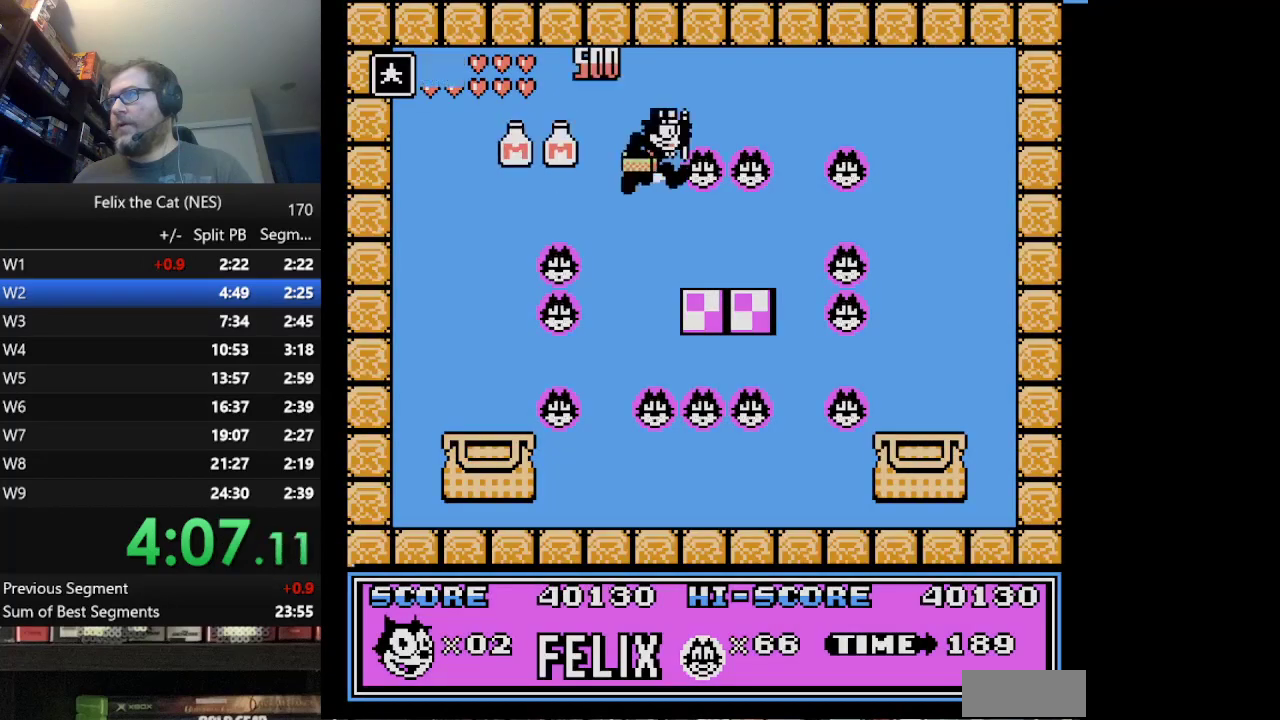
{"buttons": ["DPAD_RIGHT"], "events": []}
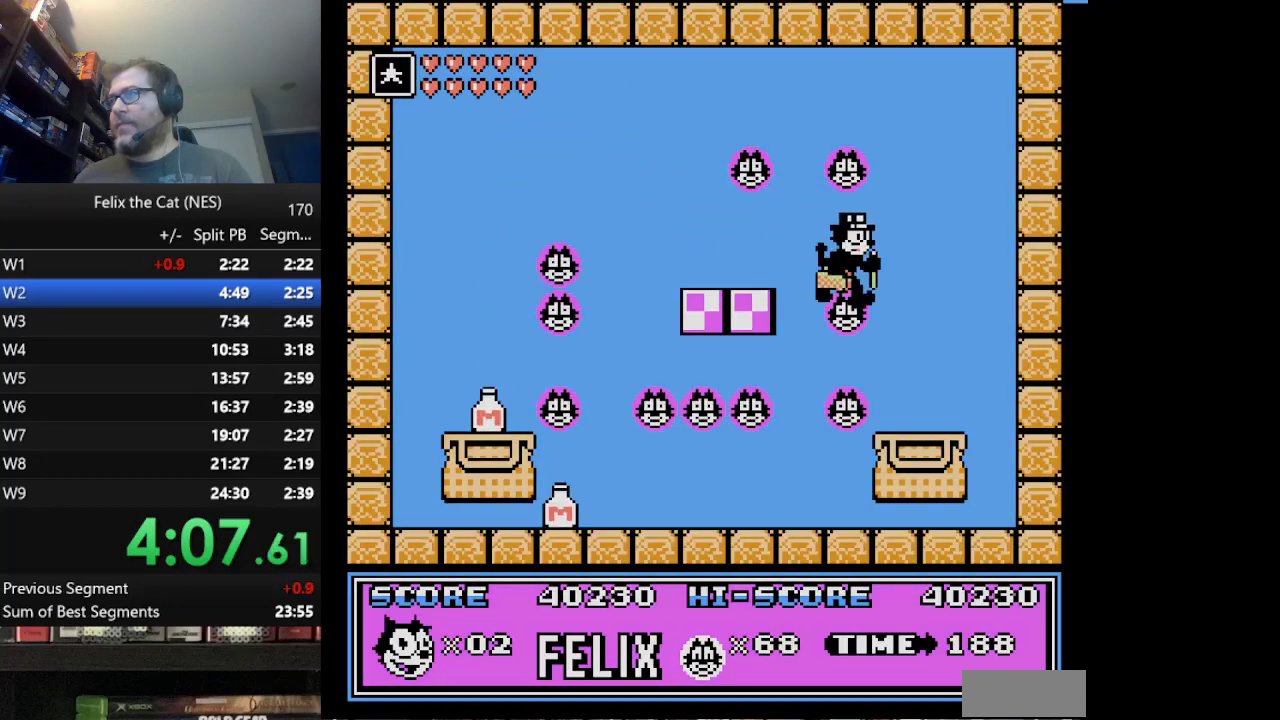
{"buttons": ["DPAD_DOWN", "DPAD_RIGHT"], "events": [[125, "DPAD_RIGHT", "up"], [208, "DPAD_LEFT", "down"], [417, "DPAD_DOWN", "down"], [417, "DPAD_LEFT", "up"], [500, "DPAD_RIGHT", "down"]]}
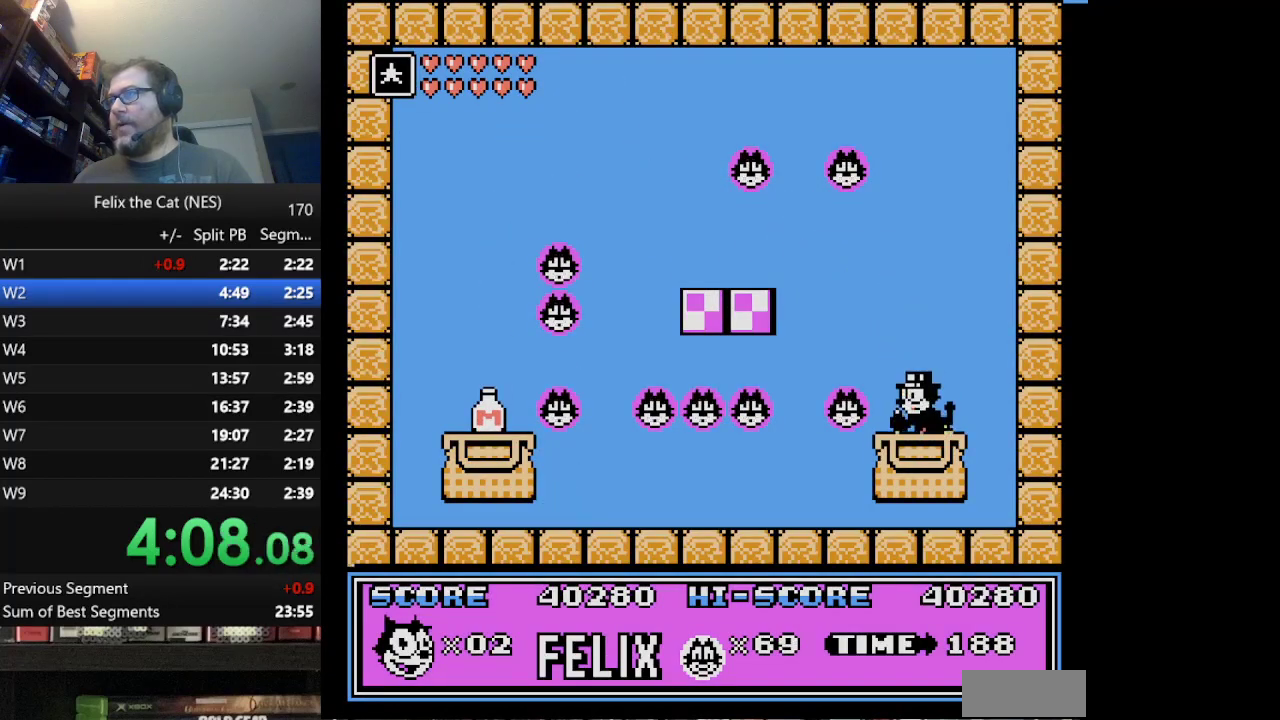
{"buttons": ["DPAD_RIGHT"], "events": [[125, "DPAD_DOWN", "up"], [125, "DPAD_RIGHT", "up"], [250, "DPAD_RIGHT", "down"]]}
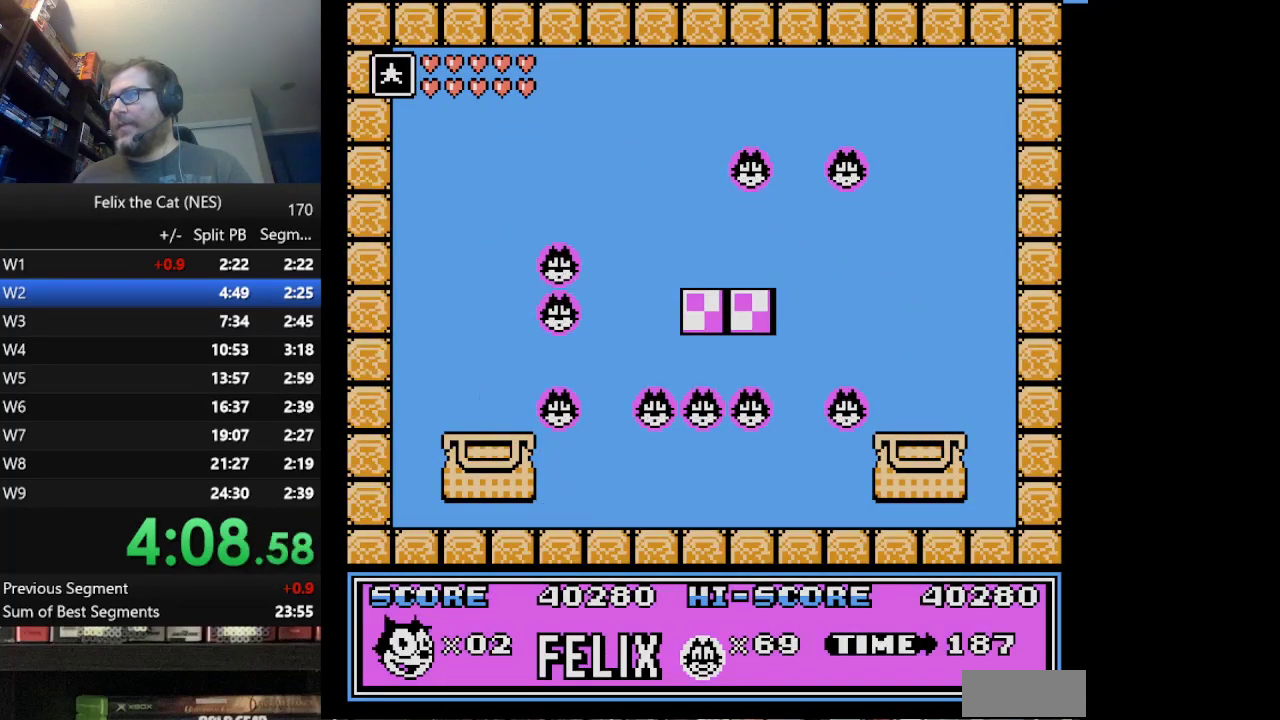
{"buttons": ["DPAD_RIGHT"], "events": []}
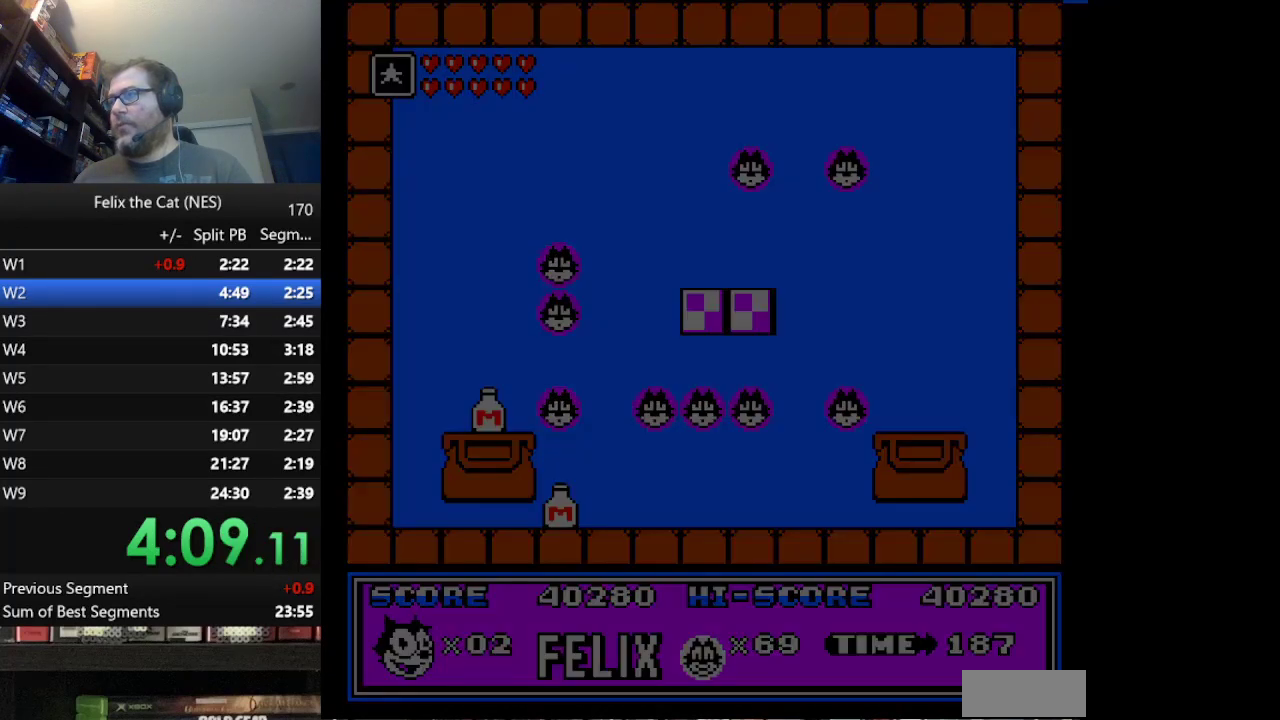
{"buttons": ["A", "DPAD_RIGHT"], "events": [[250, "A", "down"]]}
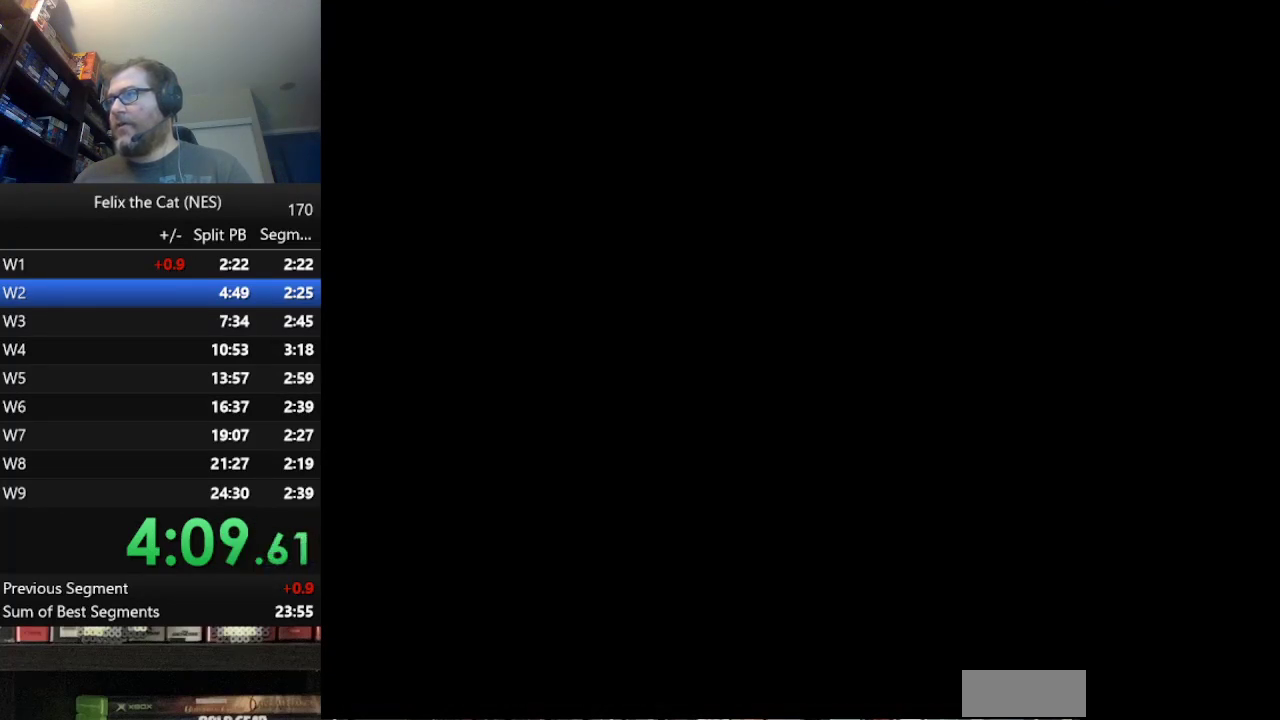
{"buttons": ["A", "DPAD_RIGHT"], "events": []}
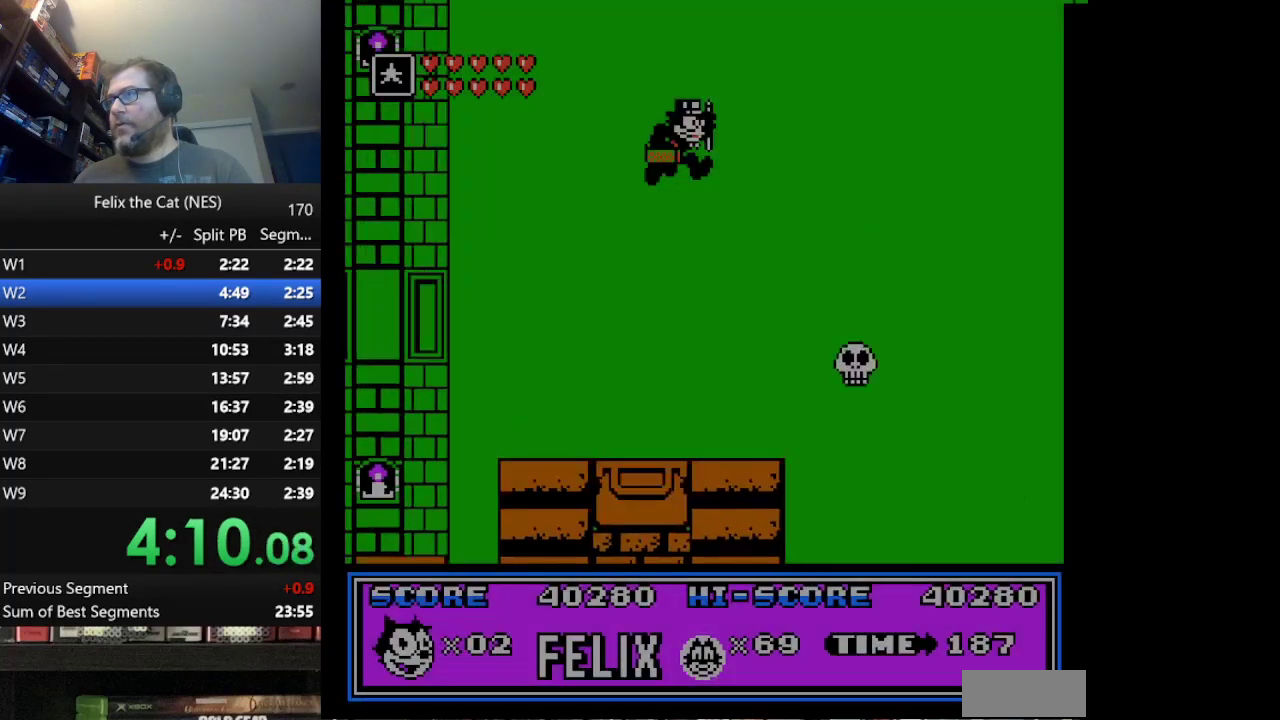
{"buttons": ["A", "DPAD_RIGHT"], "events": []}
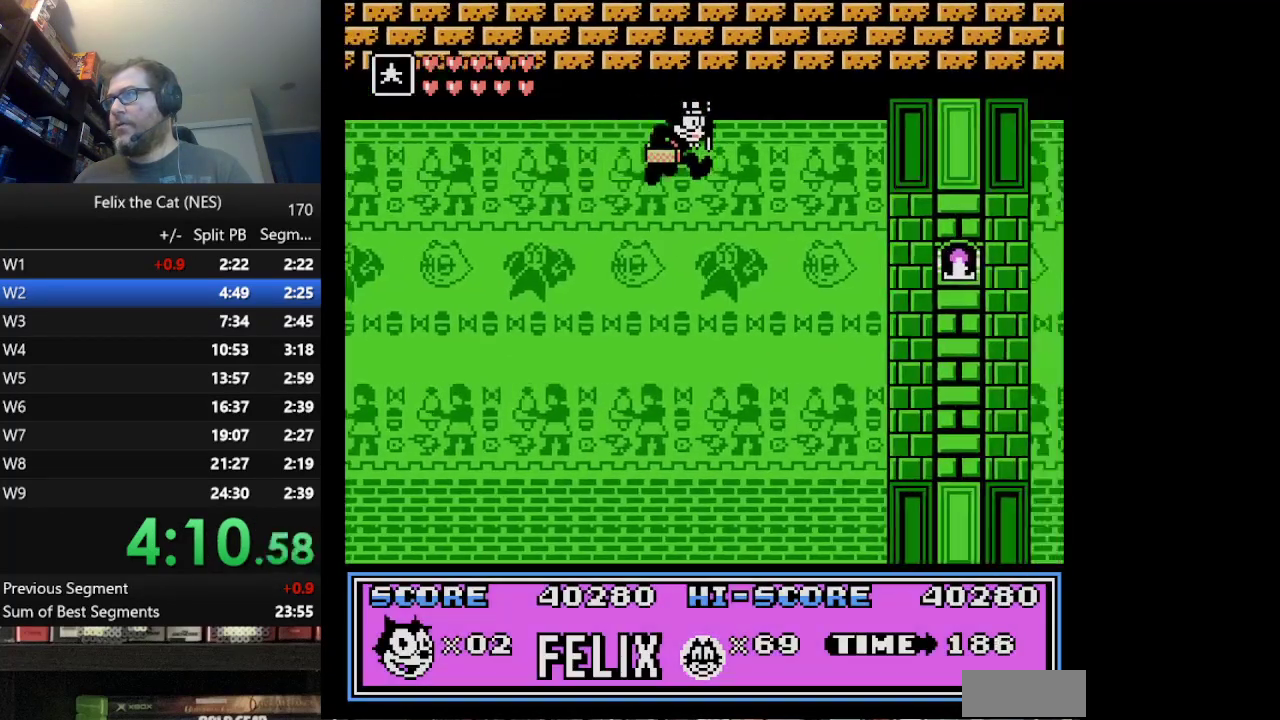
{"buttons": ["DPAD_RIGHT"], "events": [[375, "A", "up"]]}
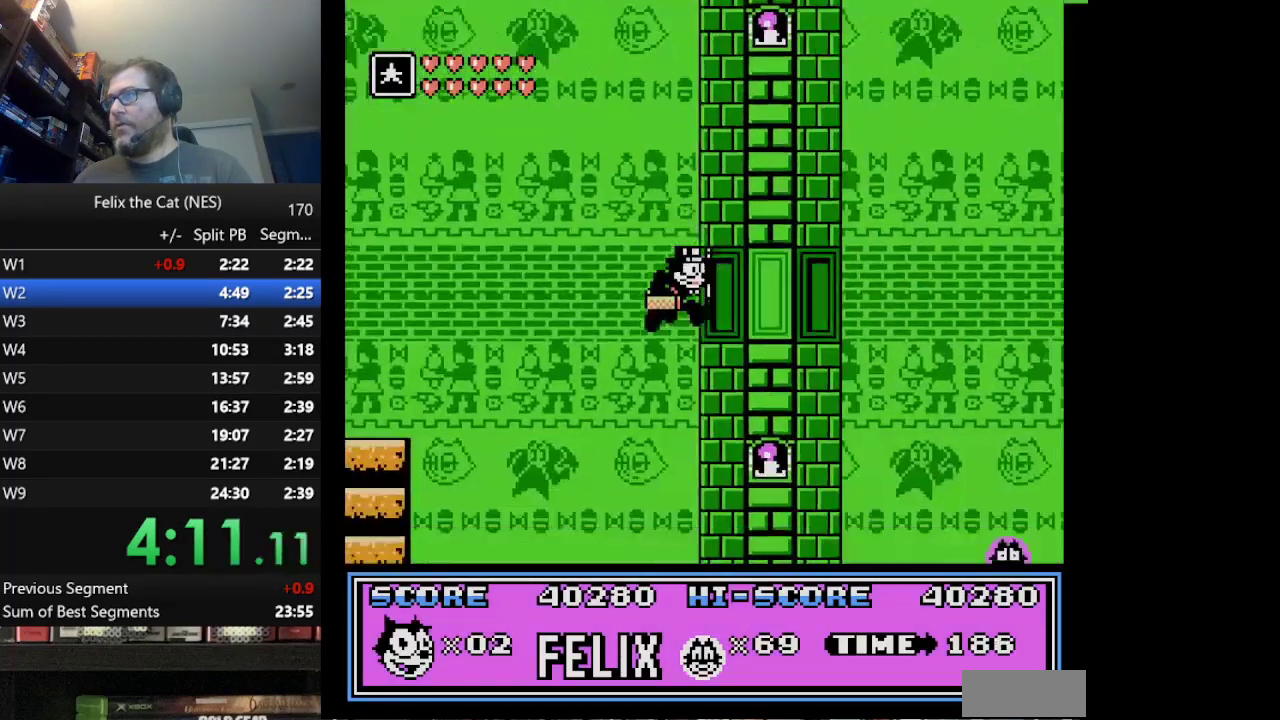
{"buttons": ["DPAD_RIGHT"], "events": []}
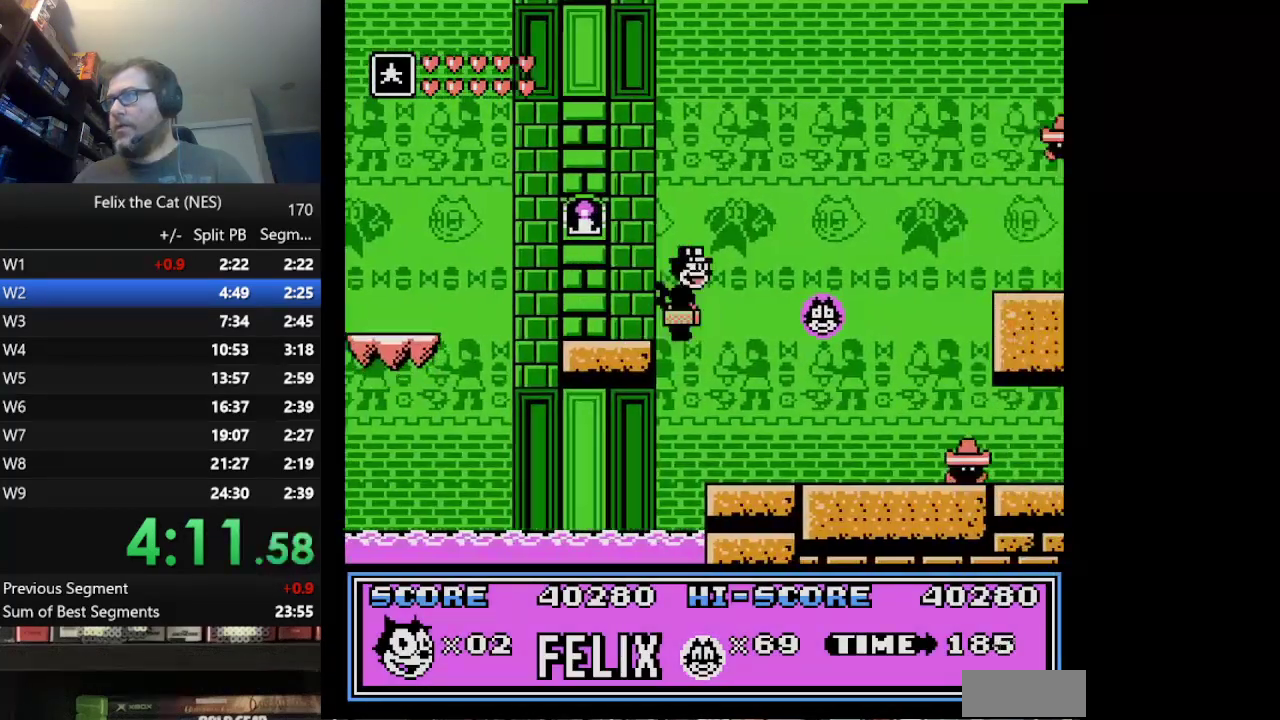
{"buttons": ["DPAD_RIGHT"], "events": []}
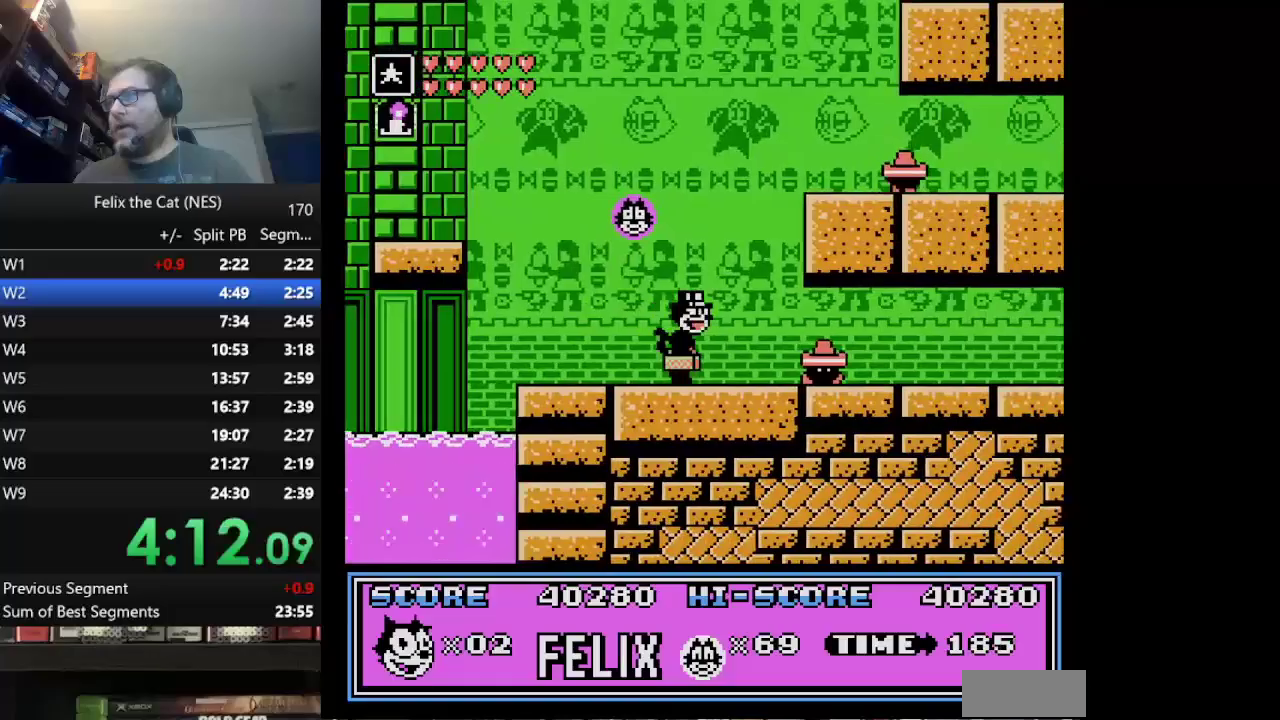
{"buttons": ["DPAD_RIGHT"], "events": [[209, "B", "down"], [375, "B", "up"]]}
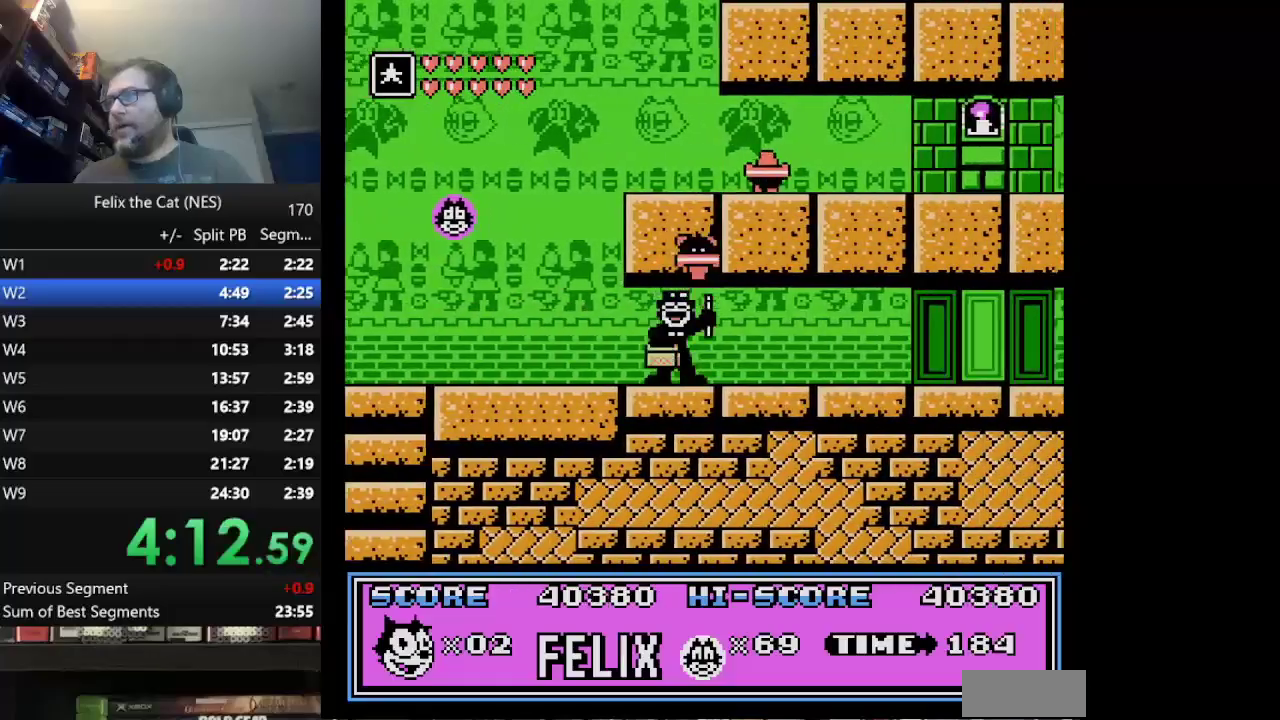
{"buttons": ["DPAD_RIGHT"], "events": []}
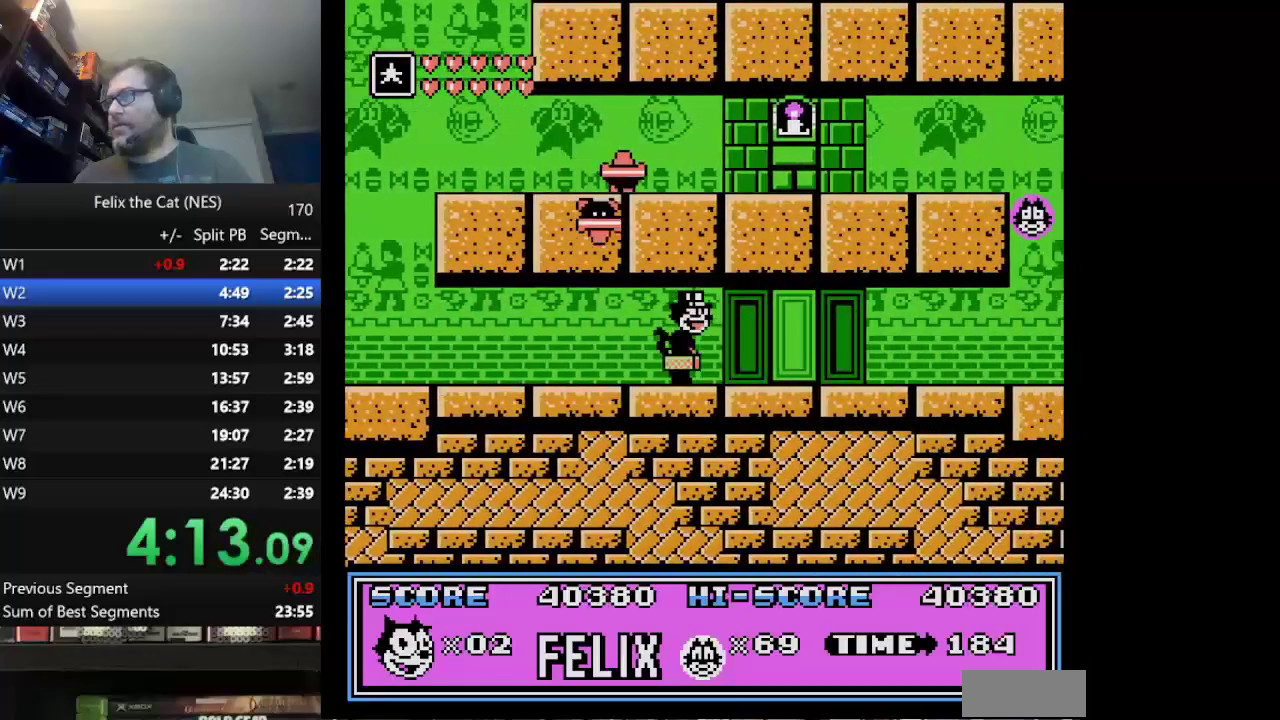
{"buttons": ["DPAD_RIGHT"], "events": []}
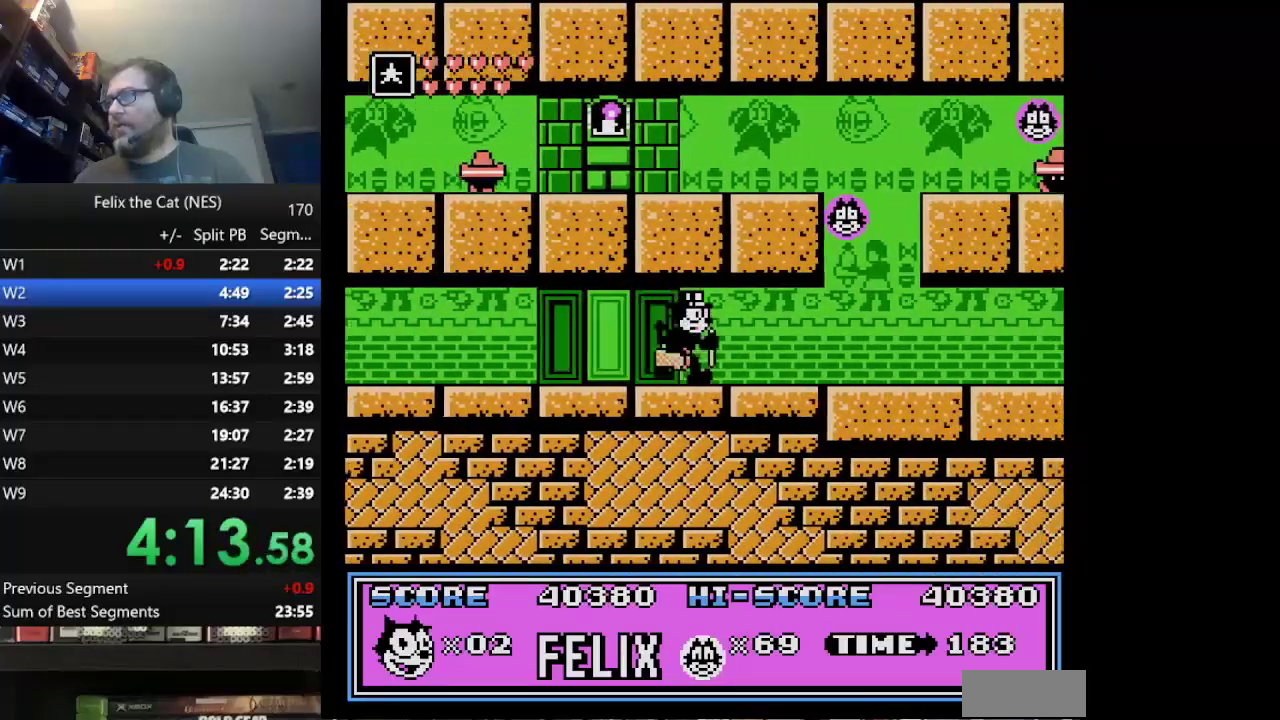
{"buttons": ["DPAD_RIGHT"], "events": []}
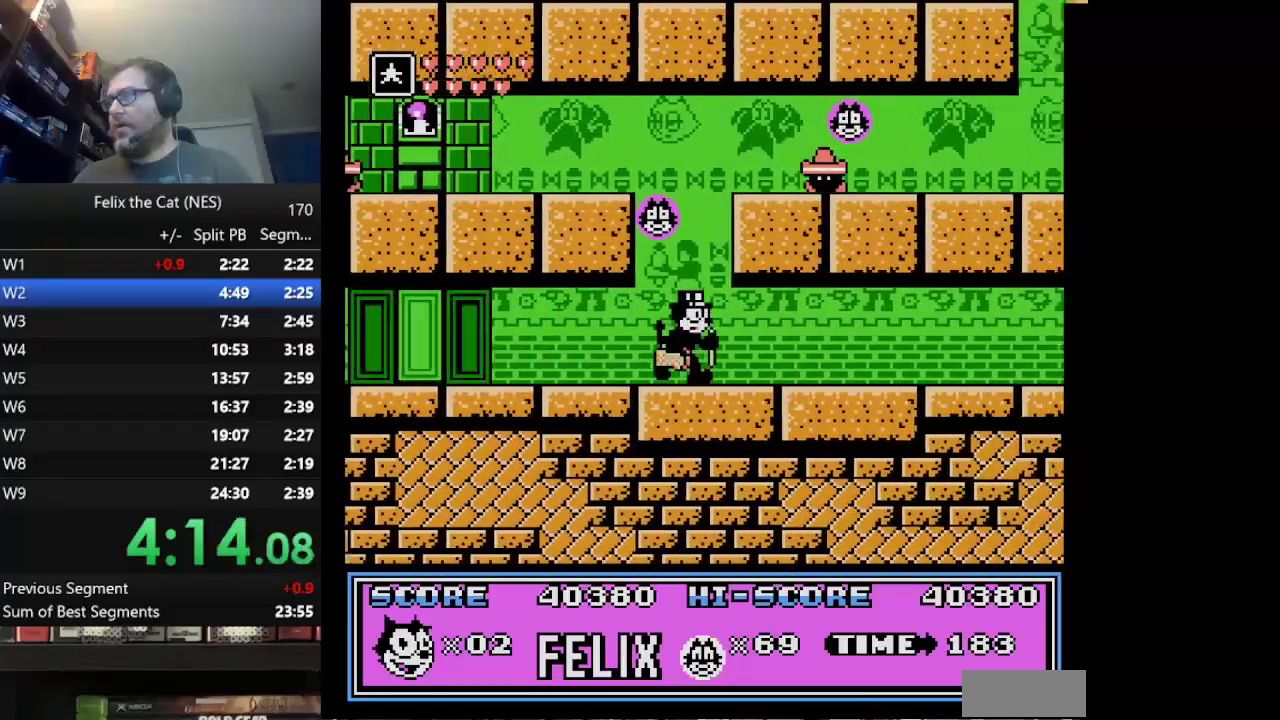
{"buttons": ["DPAD_RIGHT"], "events": []}